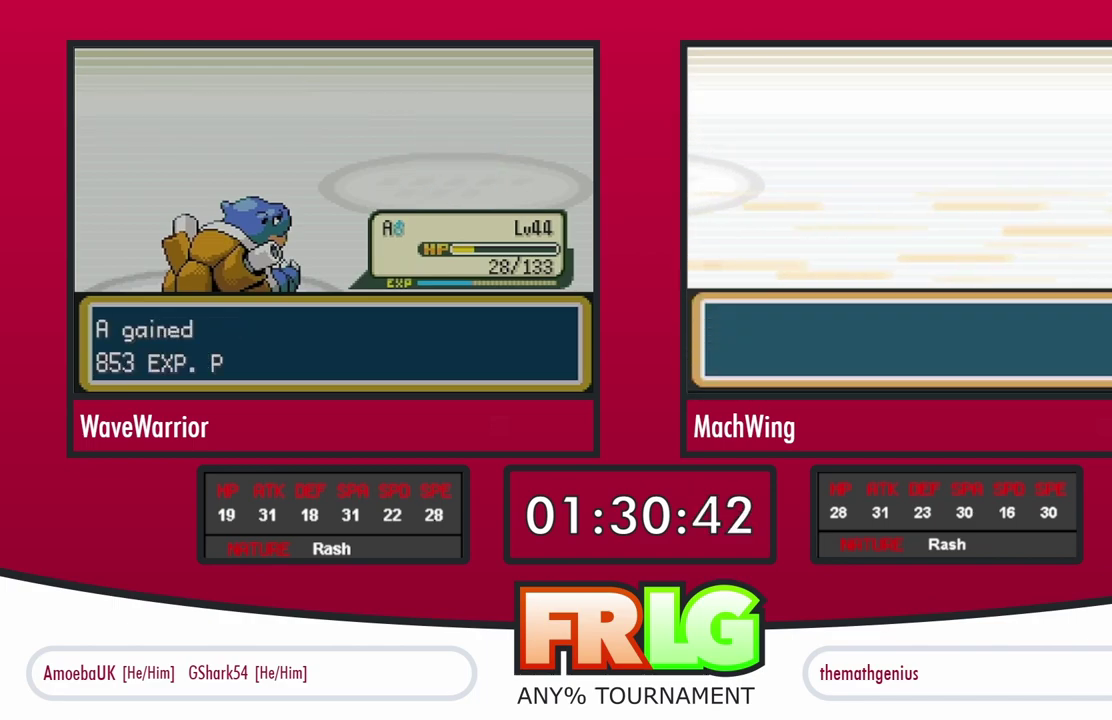
Gameplay with a controller (Nintendo layout); each line is a JSON object with the inputs held at the frame after it. "events" lists button and stick changes between this image and that frame as [ms after this image, input, new state], when the widget could be followed in between. Not read: A L3 R3 X.
{"buttons": [], "events": [[67, "L1", "down"], [133, "B", "down"], [217, "B", "up"], [217, "L1", "up"], [300, "L1", "down"], [333, "B", "down"], [417, "B", "up"], [417, "L1", "up"]]}
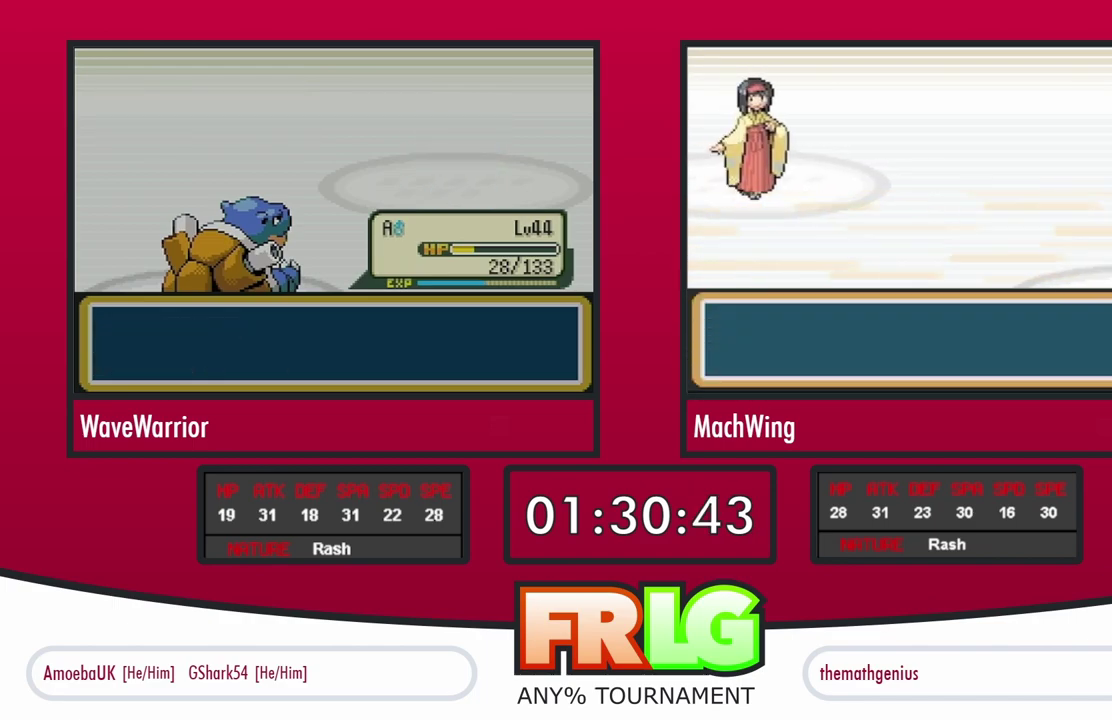
{"buttons": ["B"], "events": [[17, "L1", "down"], [33, "B", "down"], [117, "L1", "up"], [133, "B", "up"], [217, "B", "down"], [217, "L1", "down"], [317, "B", "up"], [317, "L1", "up"], [367, "B", "down"]]}
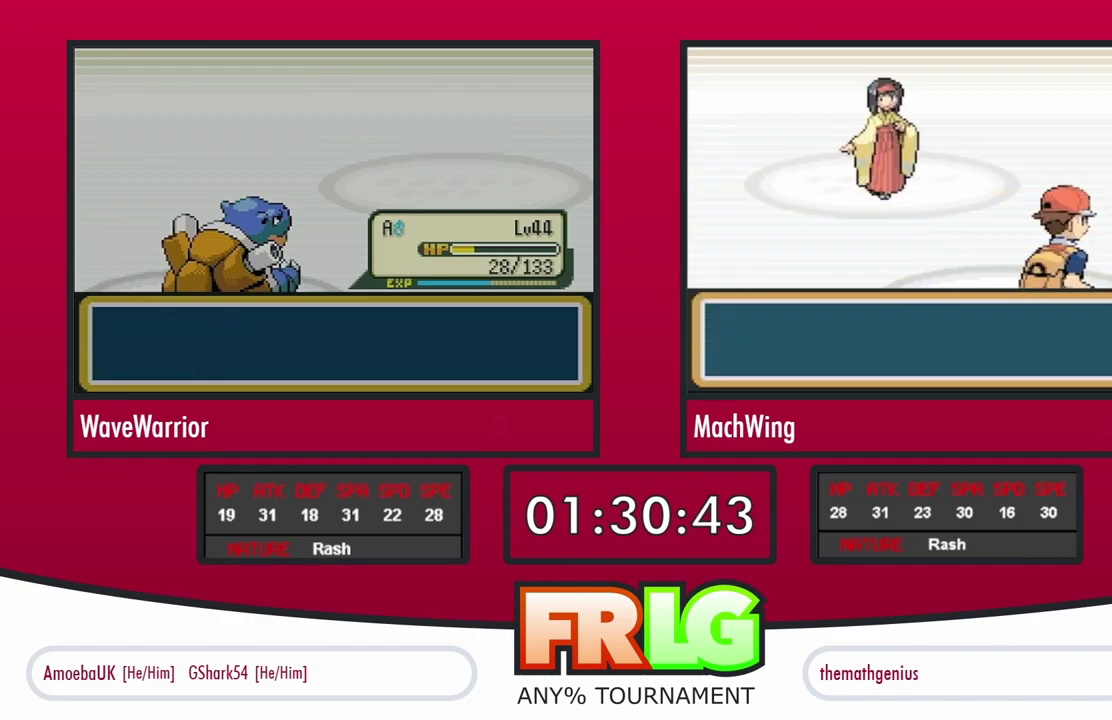
{"buttons": ["B"], "events": [[400, "B", "up"], [467, "B", "down"]]}
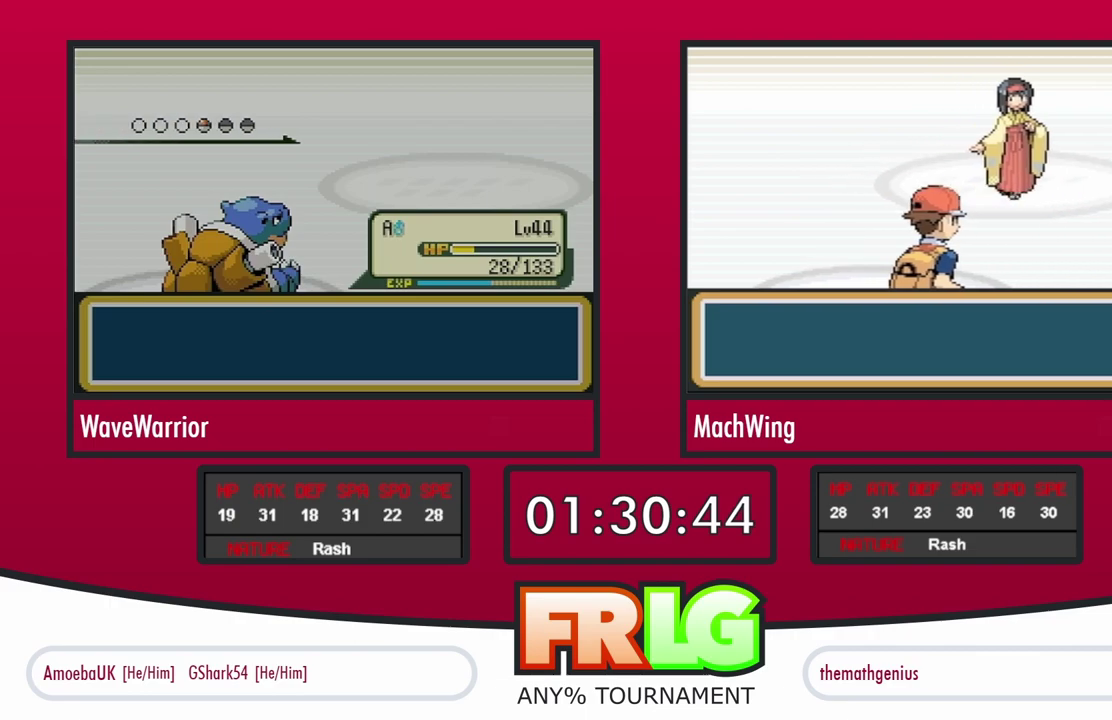
{"buttons": [], "events": [[33, "B", "up"], [117, "B", "down"], [183, "B", "up"], [267, "B", "down"], [333, "B", "up"], [400, "B", "down"], [483, "B", "up"]]}
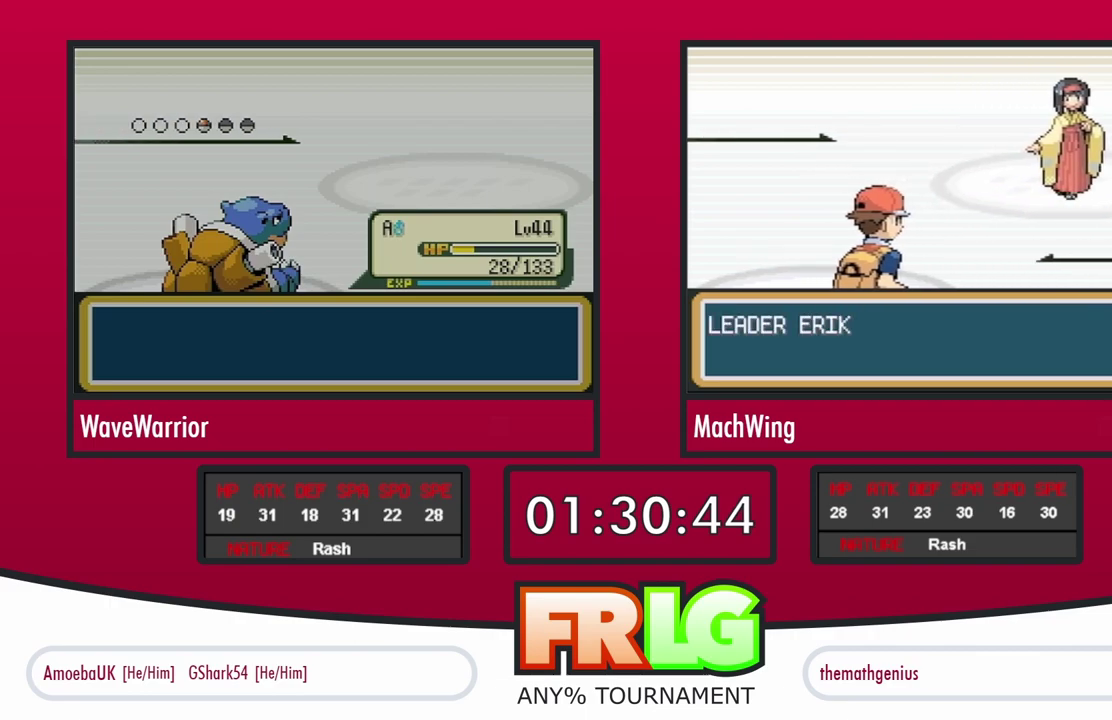
{"buttons": ["B"], "events": [[33, "B", "down"], [117, "B", "up"], [183, "B", "down"], [267, "B", "up"], [333, "B", "down"], [400, "B", "up"], [467, "B", "down"]]}
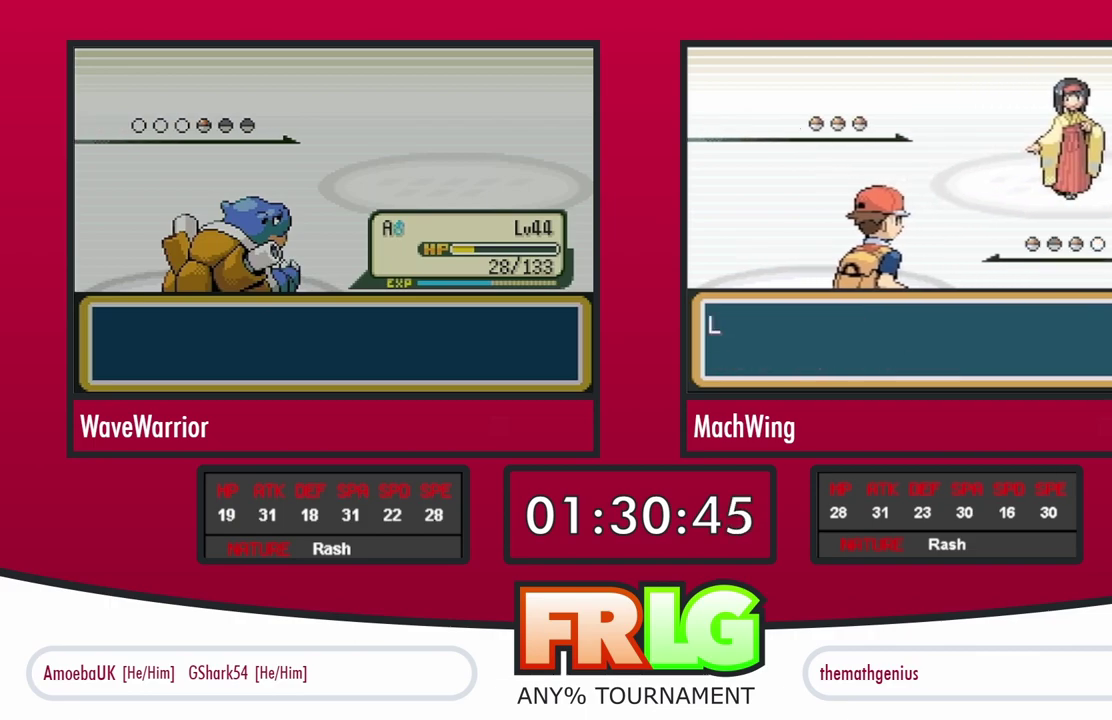
{"buttons": [], "events": [[50, "B", "up"], [133, "B", "down"], [200, "B", "up"], [267, "B", "down"], [350, "B", "up"], [450, "B", "down"], [500, "B", "up"]]}
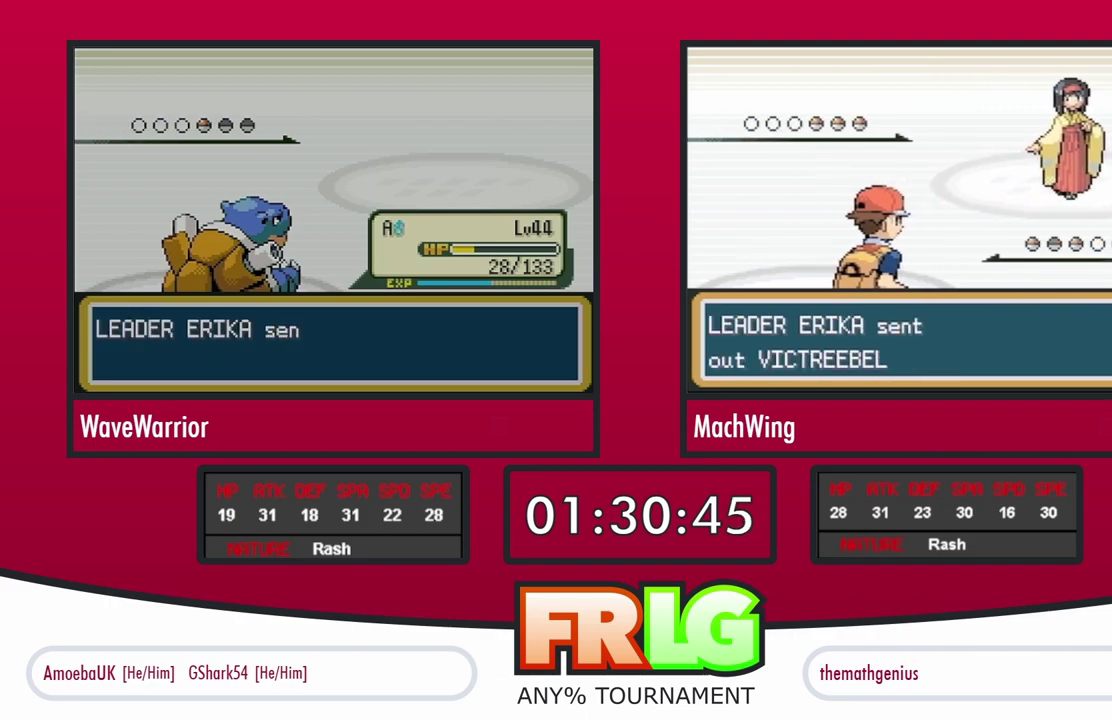
{"buttons": [], "events": [[67, "B", "down"], [133, "B", "up"], [200, "B", "down"], [233, "L1", "down"], [283, "B", "up"], [300, "L1", "up"], [383, "B", "down"], [383, "L1", "down"], [500, "B", "up"], [500, "L1", "up"]]}
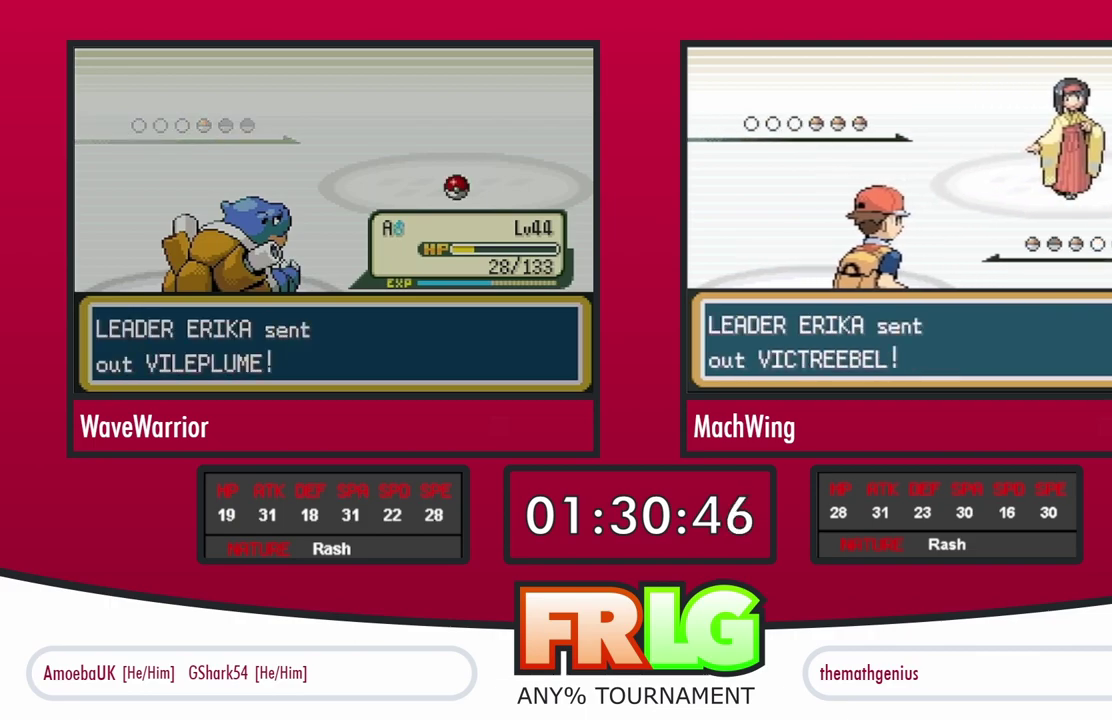
{"buttons": [], "events": [[83, "L1", "down"], [100, "B", "down"], [217, "B", "up"], [217, "L1", "up"], [300, "B", "down"], [317, "L1", "down"], [433, "B", "up"], [433, "L1", "up"]]}
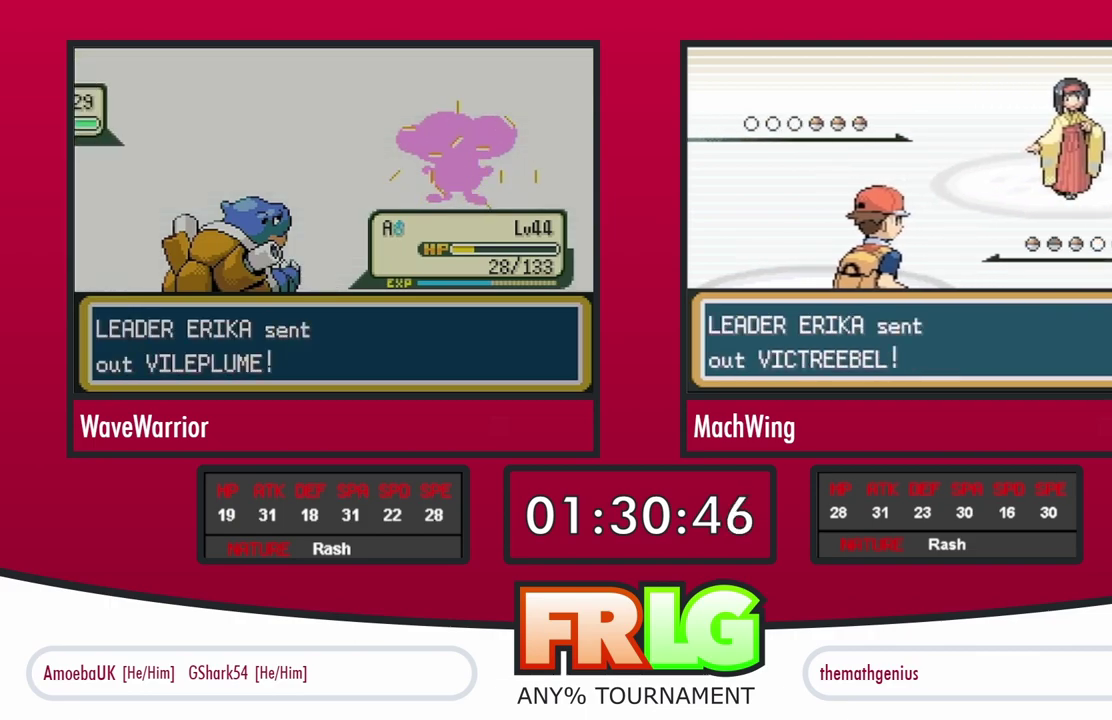
{"buttons": ["B", "L1"], "events": [[33, "B", "down"], [33, "L1", "down"], [133, "B", "up"], [133, "L1", "up"], [200, "DPAD_DOWN", "down"], [200, "DPAD_LEFT", "down"], [217, "L1", "down"], [233, "SELECT", "down"], [250, "B", "down"], [250, "DPAD_RIGHT", "down"], [250, "START", "down"], [267, "DPAD_LEFT", "up"], [300, "DPAD_DOWN", "up"], [300, "DPAD_RIGHT", "up"], [333, "SELECT", "up"], [350, "L1", "up"], [350, "START", "up"], [367, "B", "up"], [450, "B", "down"], [450, "L1", "down"]]}
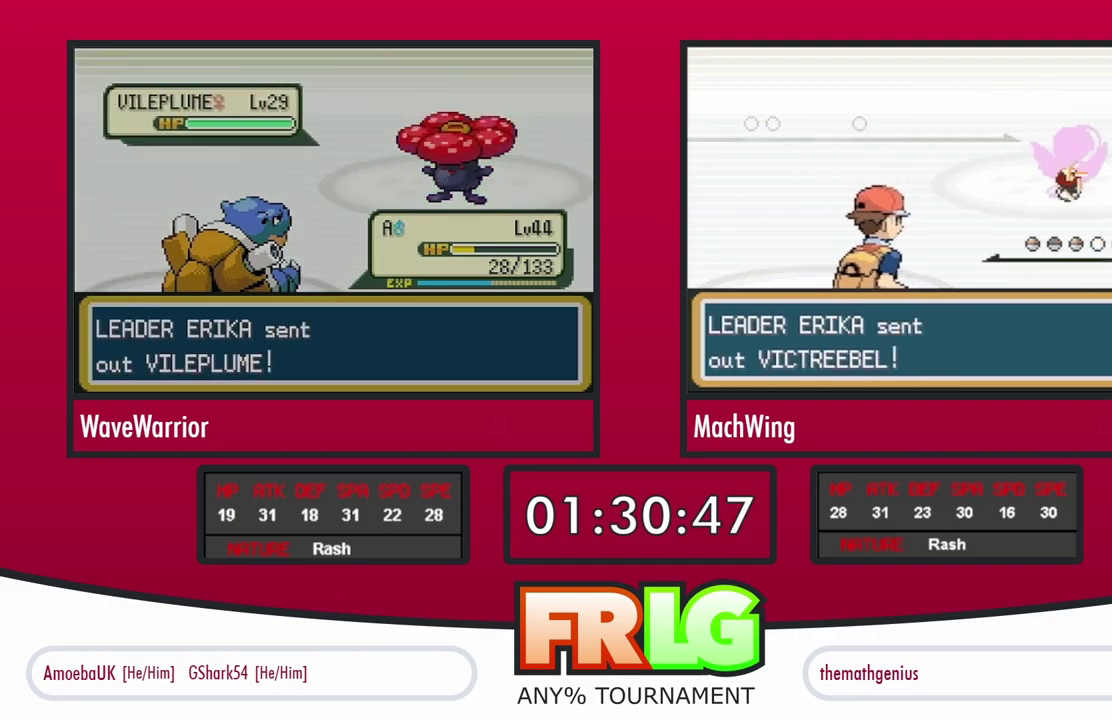
{"buttons": [], "events": [[67, "B", "up"], [67, "L1", "up"], [150, "R1", "down"], [167, "L1", "down"], [183, "B", "down"], [267, "B", "up"], [283, "L1", "up"], [283, "R1", "up"], [367, "L1", "down"], [383, "B", "down"], [483, "B", "up"], [483, "L1", "up"]]}
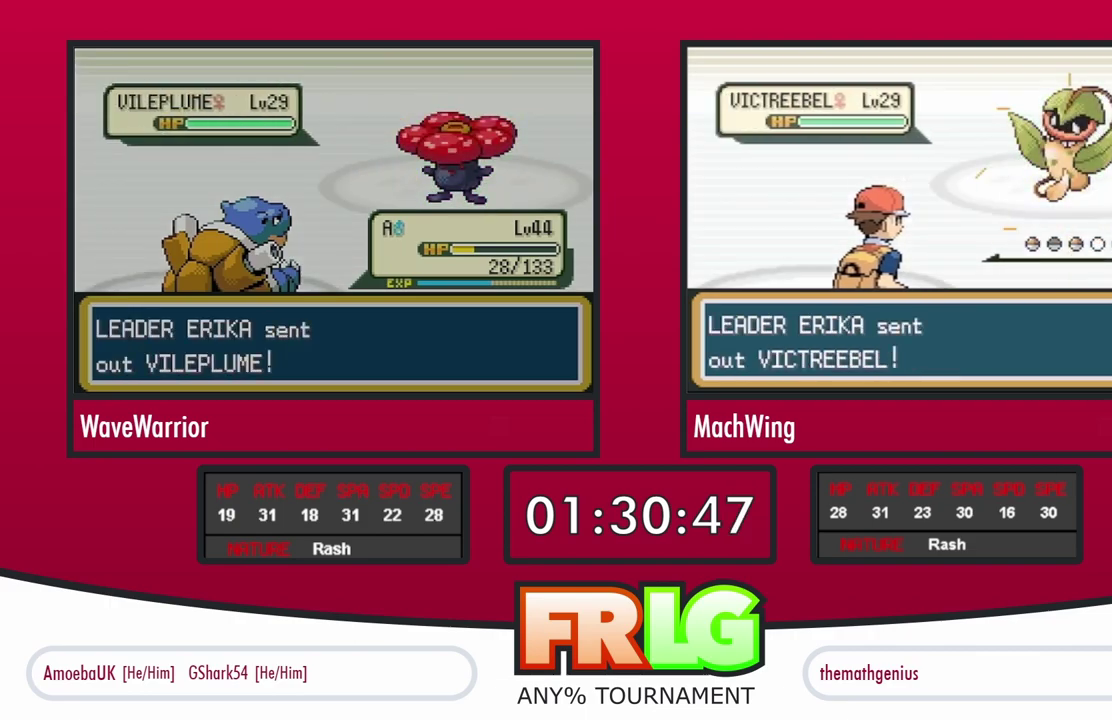
{"buttons": ["B", "L1"], "events": [[67, "L1", "down"], [83, "B", "down"], [183, "B", "up"], [183, "L1", "up"], [267, "L1", "down"], [283, "B", "down"], [367, "B", "up"], [367, "L1", "up"], [467, "B", "down"], [483, "L1", "down"]]}
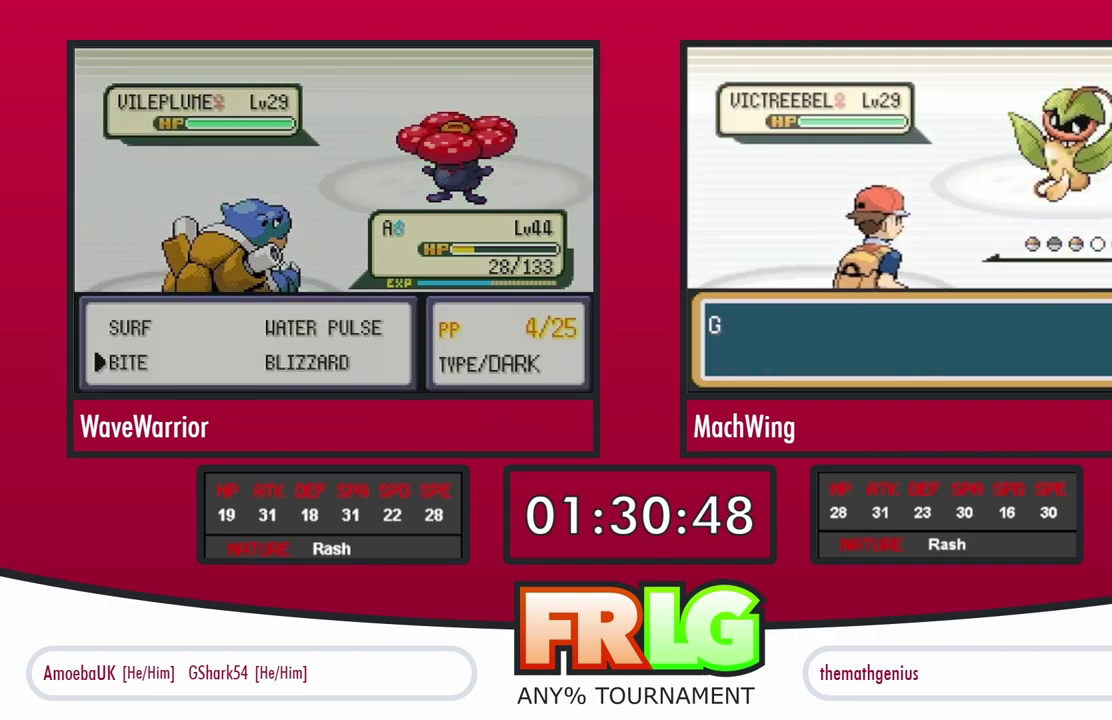
{"buttons": [], "events": [[50, "B", "up"], [50, "L1", "up"], [150, "B", "down"], [167, "L1", "down"], [233, "L1", "up"], [250, "B", "up"], [350, "B", "down"], [433, "B", "up"]]}
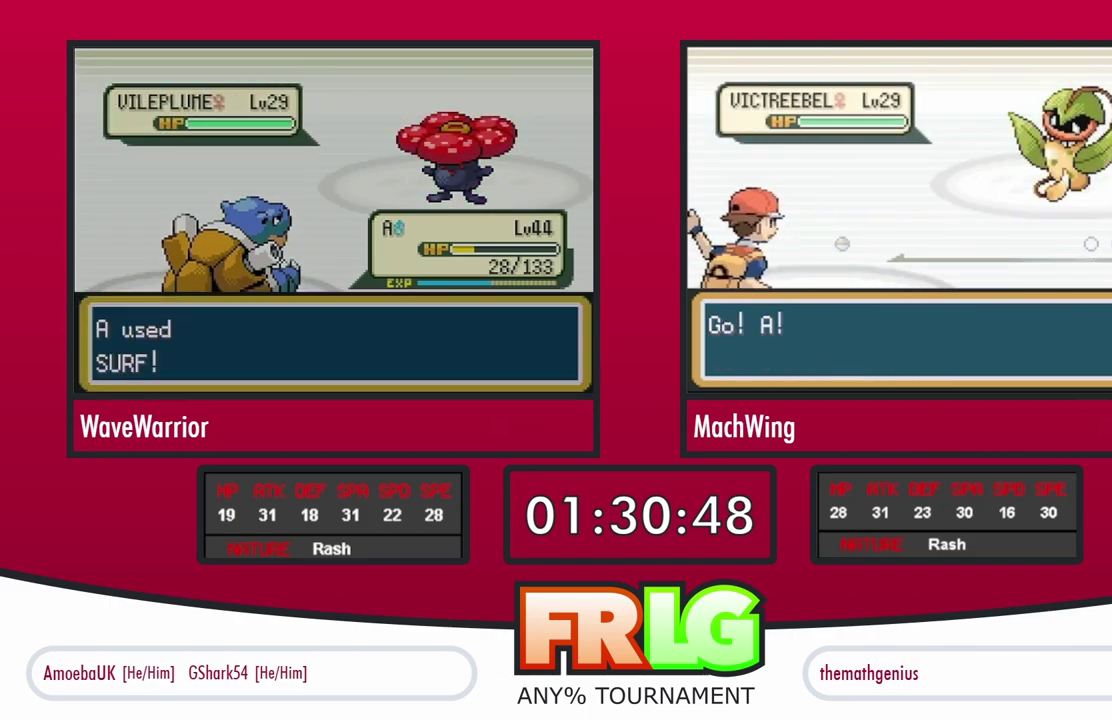
{"buttons": [], "events": [[317, "B", "down"], [383, "B", "up"]]}
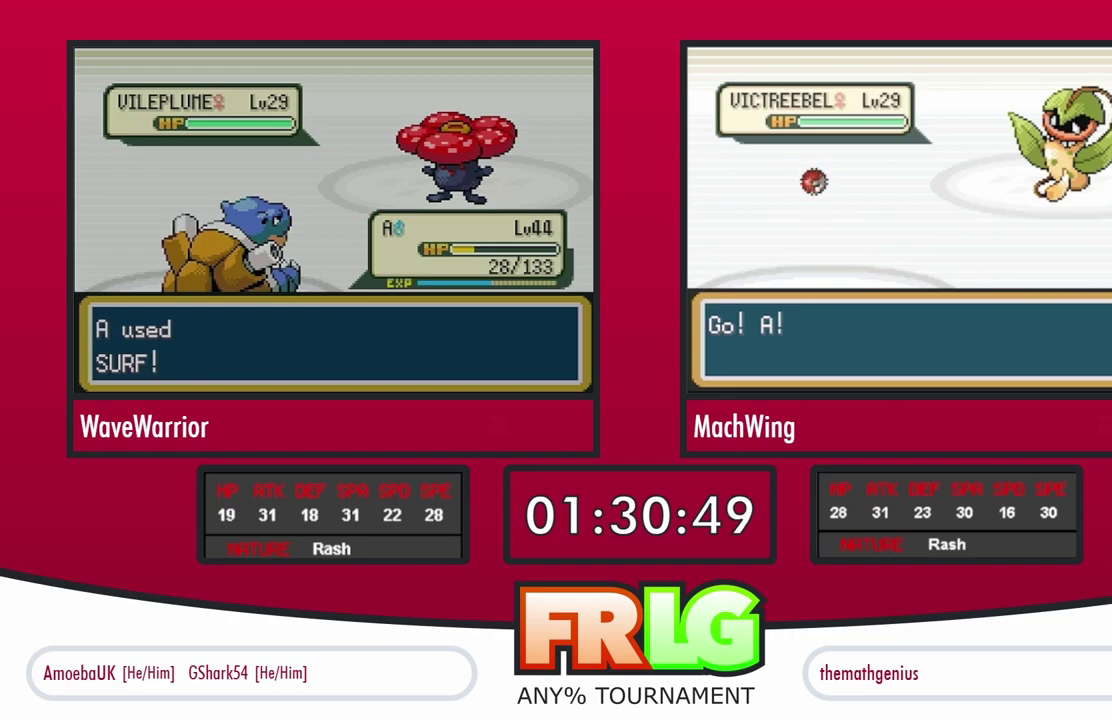
{"buttons": [], "events": [[67, "B", "down"], [133, "B", "up"], [367, "B", "down"], [417, "B", "up"]]}
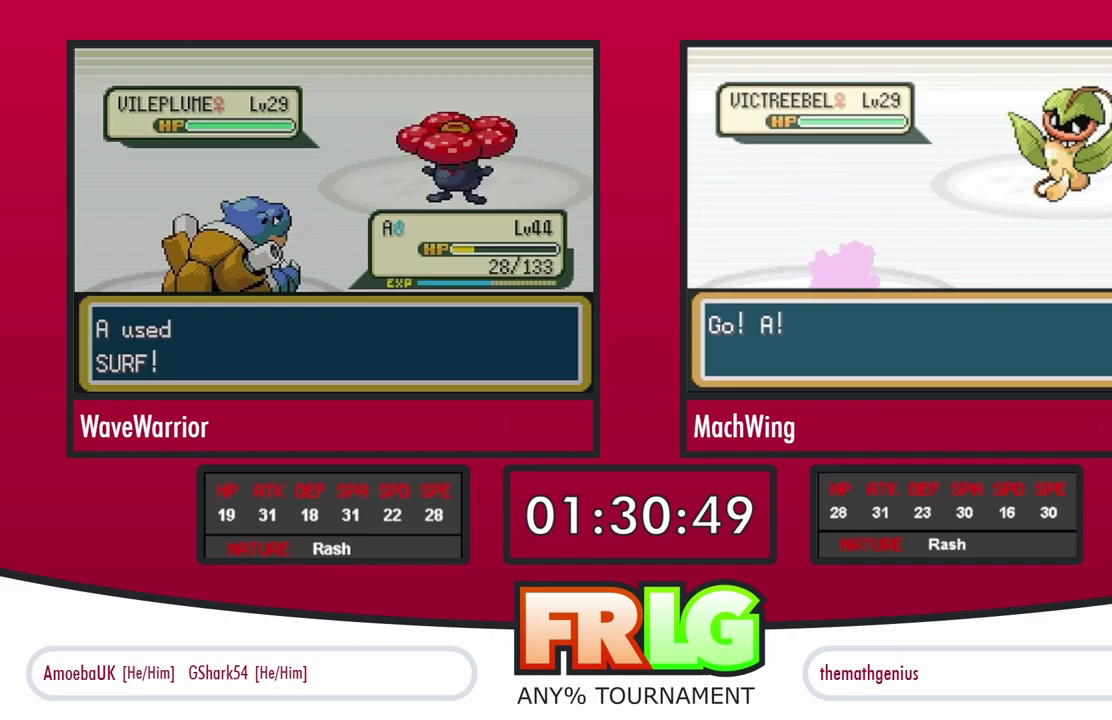
{"buttons": [], "events": [[133, "B", "down"], [183, "R1", "down"], [333, "B", "up"], [333, "R1", "up"]]}
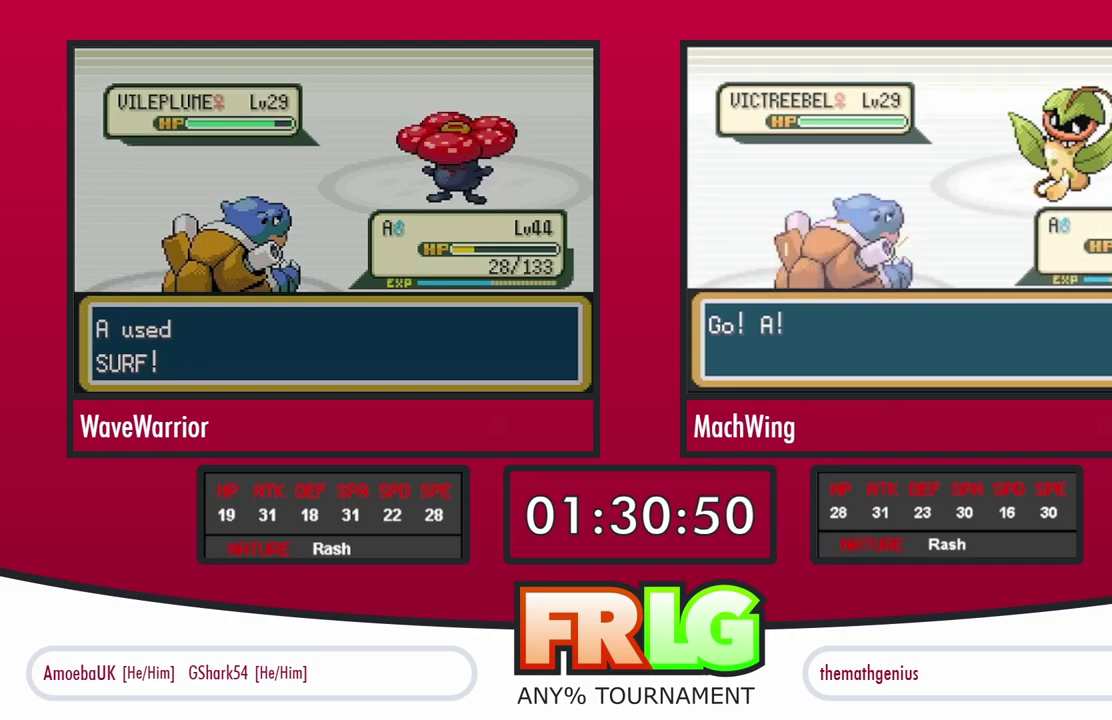
{"buttons": ["L1"], "events": [[17, "L1", "down"], [133, "L1", "up"], [233, "L1", "down"], [333, "L1", "up"], [467, "L1", "down"]]}
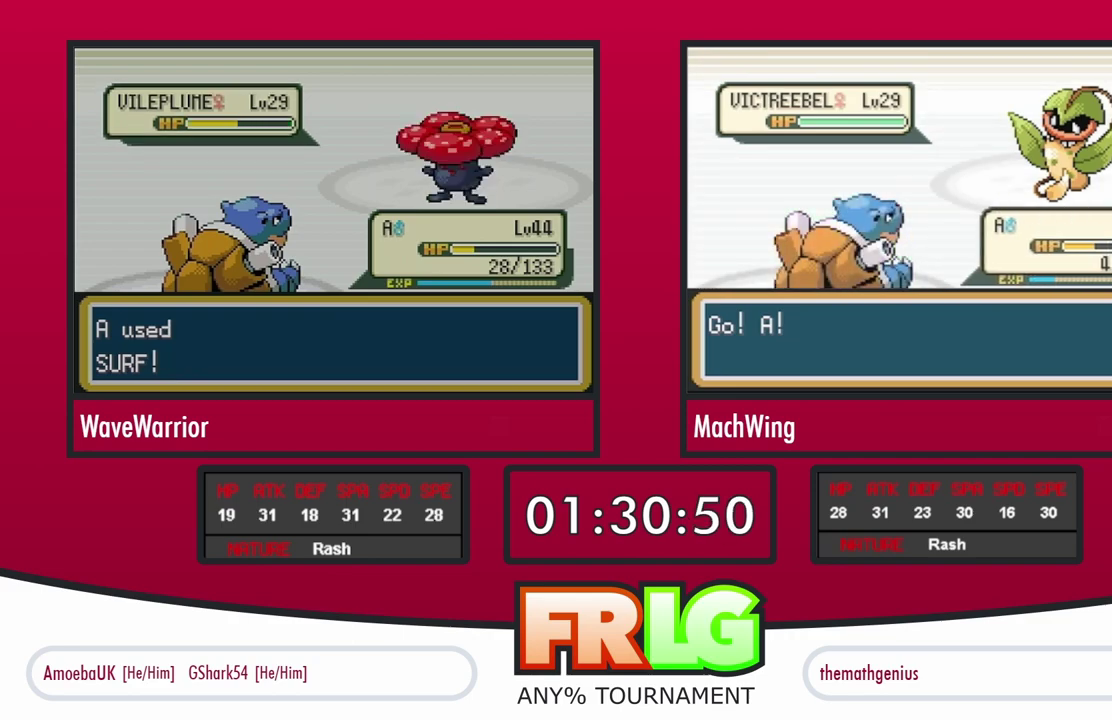
{"buttons": [], "events": [[67, "L1", "up"], [167, "L1", "down"], [250, "L1", "up"], [333, "L1", "down"], [417, "L1", "up"]]}